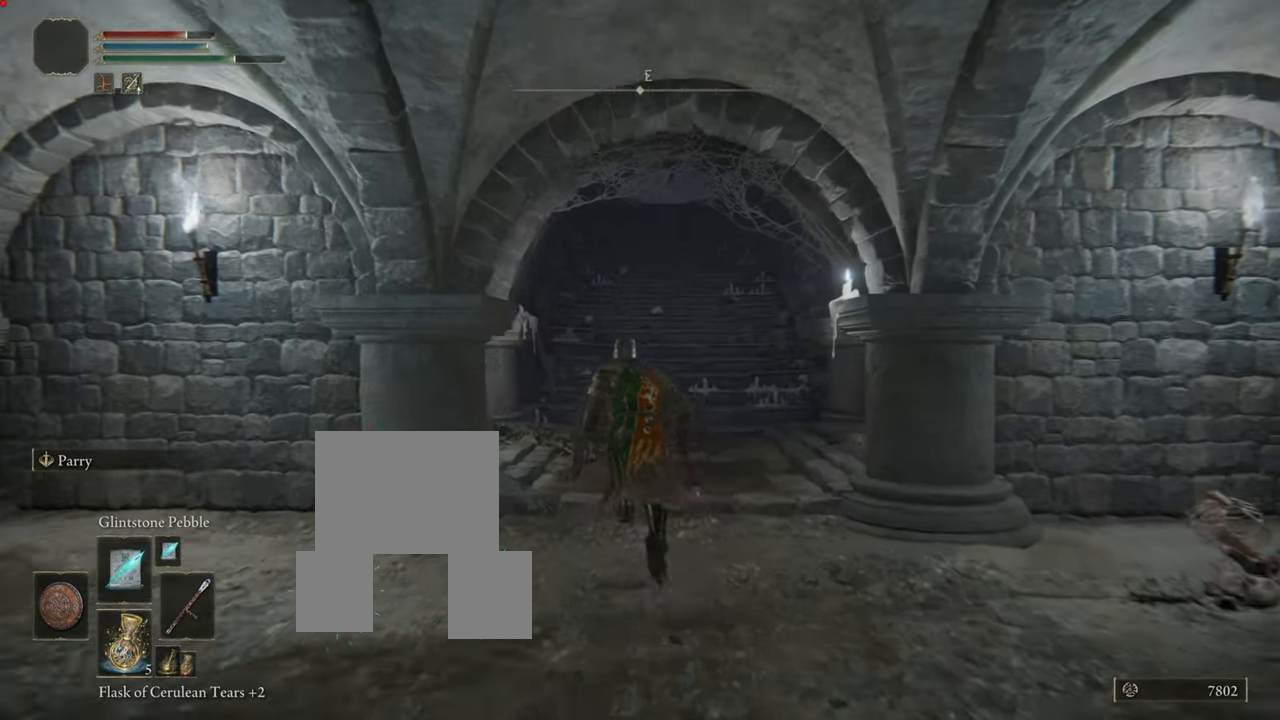
Gameplay with a controller (PlayStation layout); each line is a JSON object with the inputs held at the frame after it. "events" lists button and stick changes between this image and that frame as [ms after this image, input, new state], when the widget could be followed in between. Not read: L3.
{"buttons": ["CIRCLE"], "left_stick": "up", "right_stick": "center", "events": []}
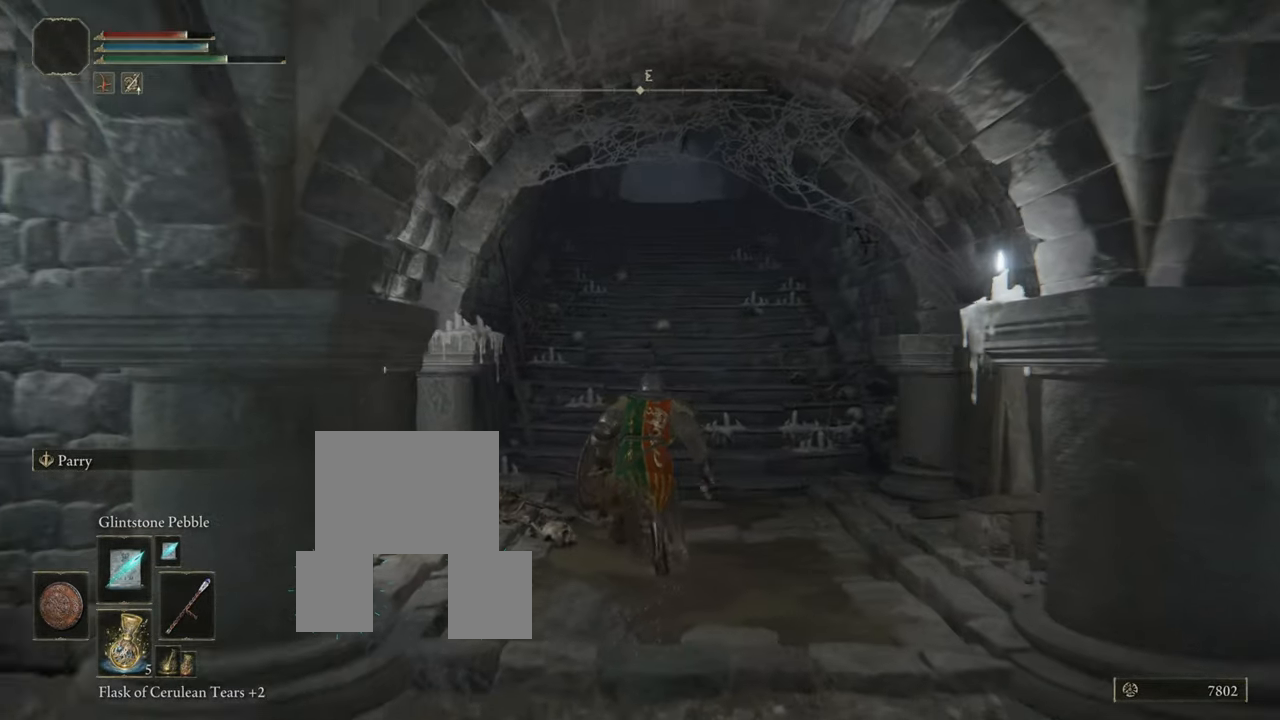
{"buttons": ["CIRCLE"], "left_stick": "up", "right_stick": "center", "events": []}
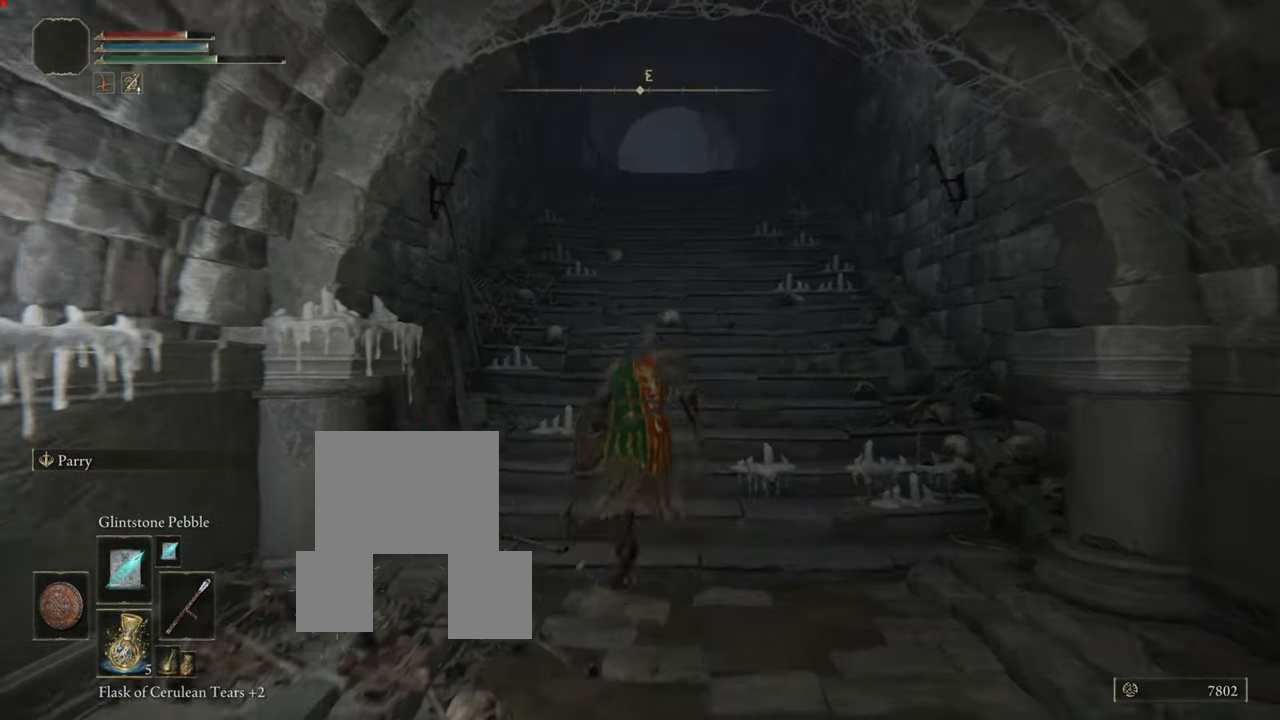
{"buttons": [], "left_stick": "up", "right_stick": "center", "events": [[500, "CIRCLE", "up"]]}
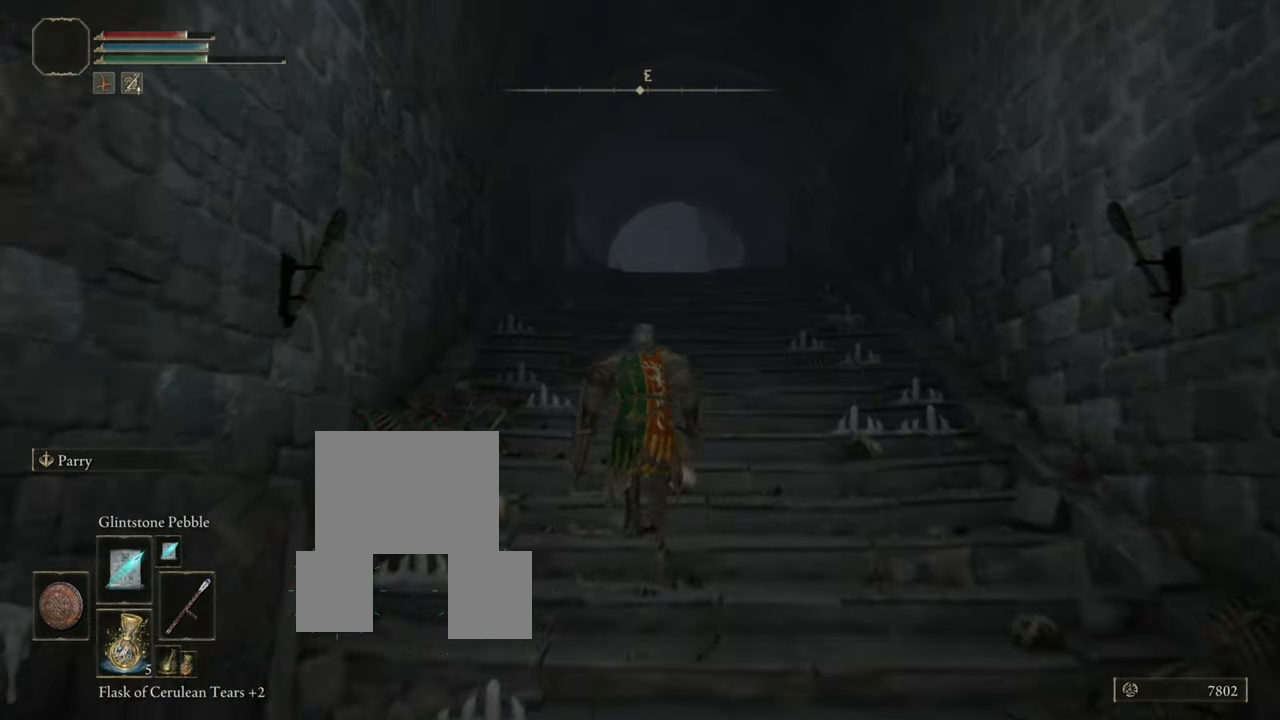
{"buttons": [], "left_stick": "up", "right_stick": "center", "events": []}
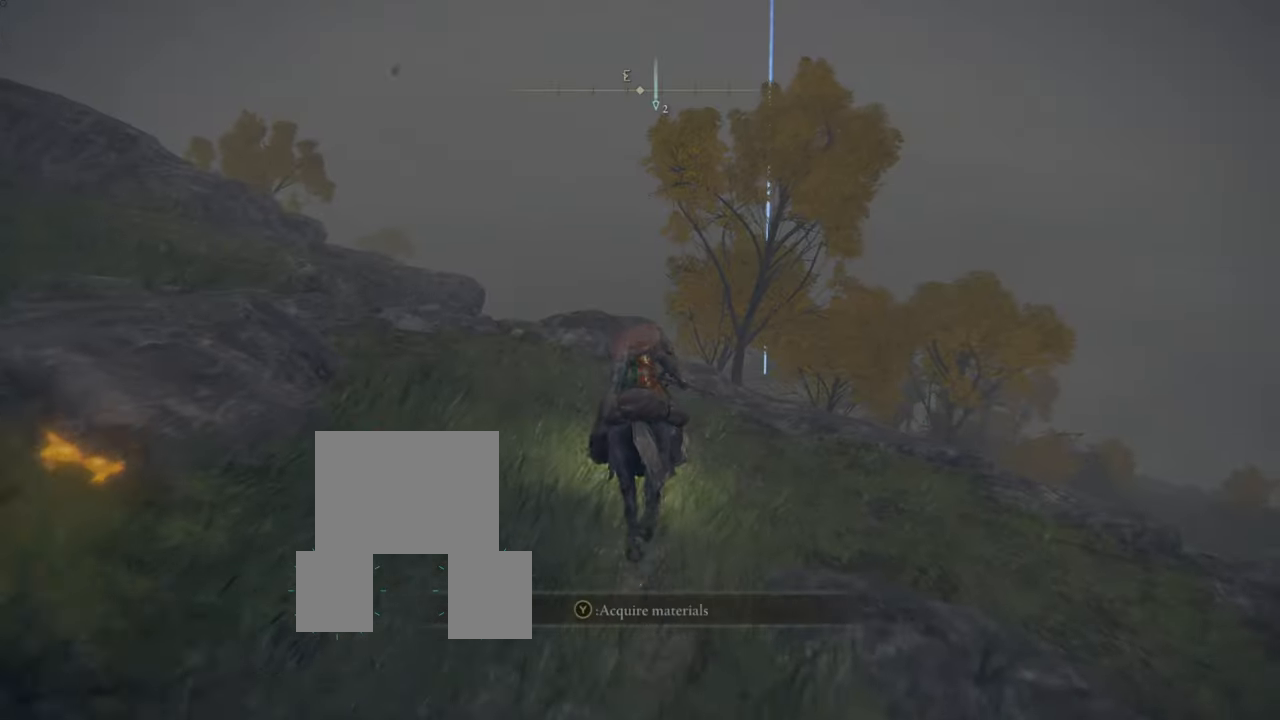
{"buttons": ["CIRCLE"], "left_stick": "up", "right_stick": "center", "events": [[300, "CIRCLE", "down"]]}
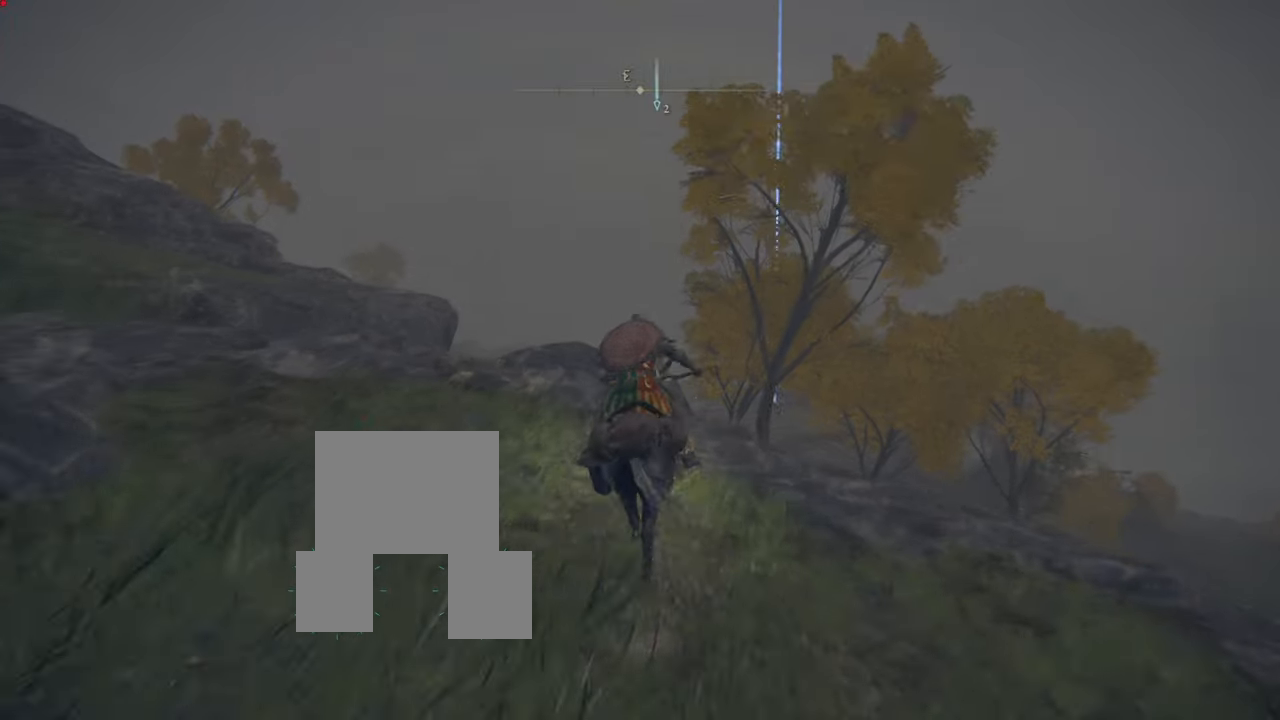
{"buttons": ["CIRCLE"], "left_stick": "up", "right_stick": "center", "events": []}
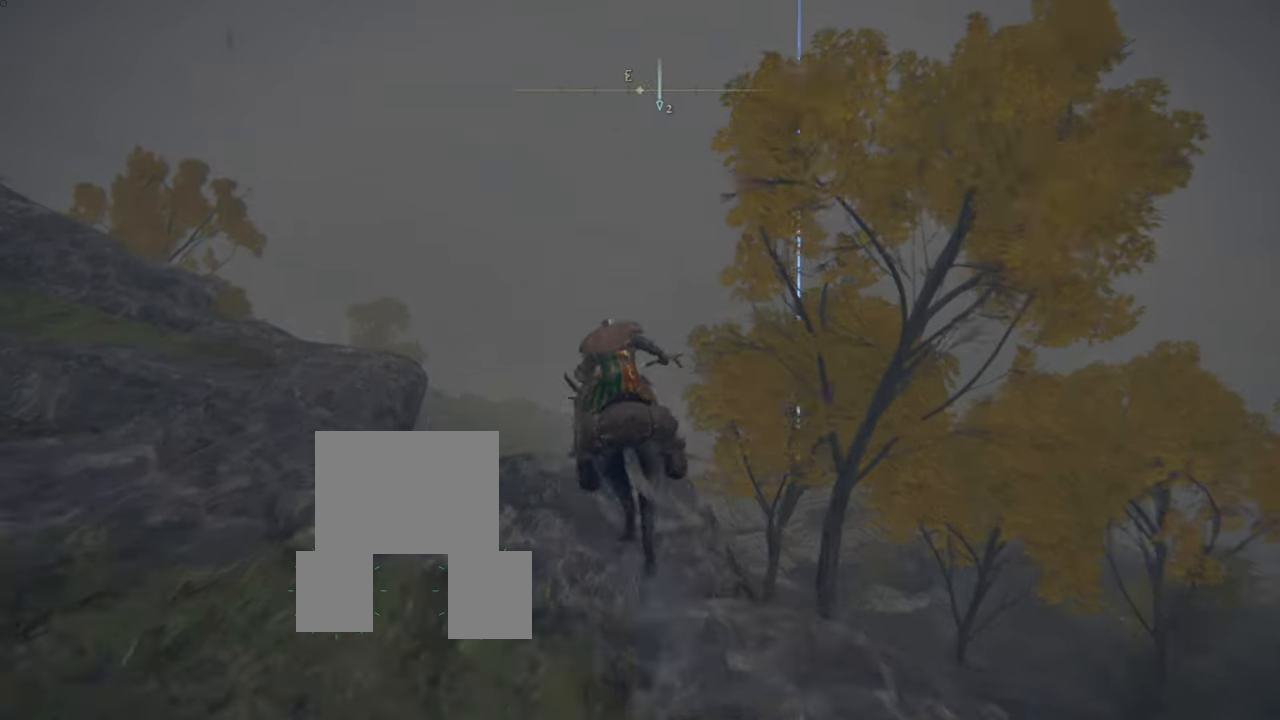
{"buttons": ["CIRCLE"], "left_stick": "up", "right_stick": "center", "events": []}
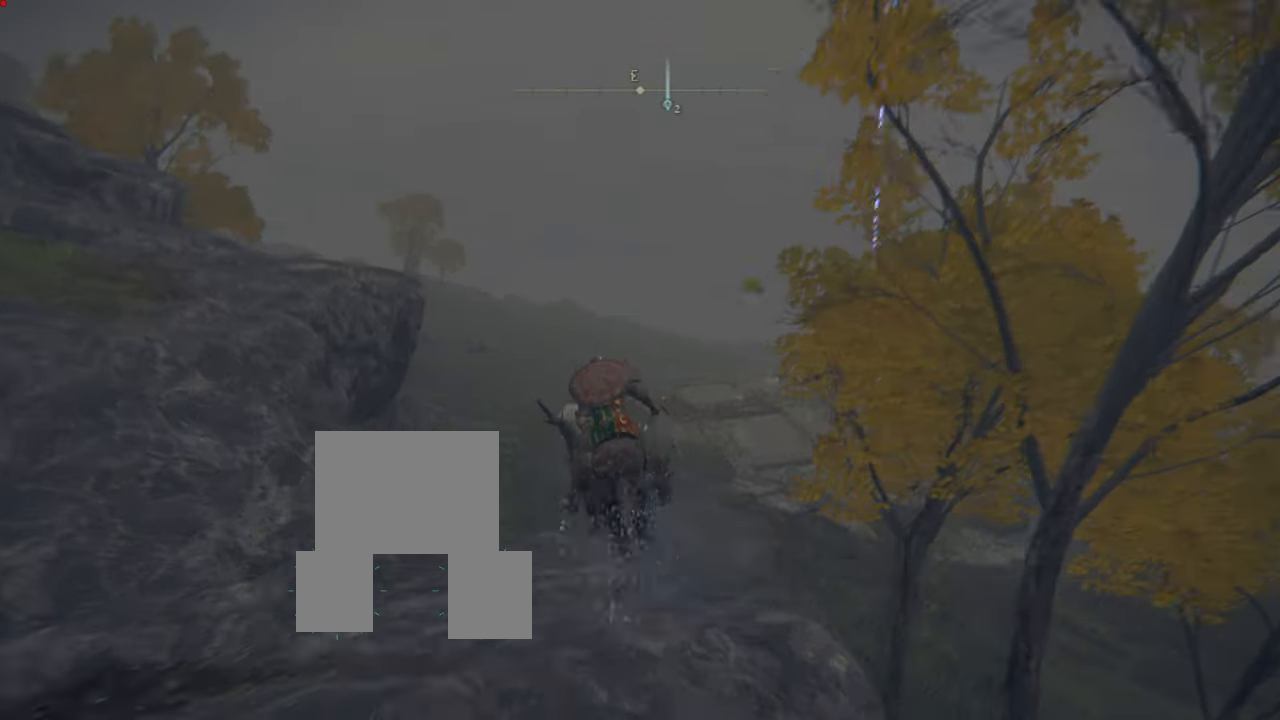
{"buttons": ["CIRCLE"], "left_stick": "up", "right_stick": "center", "events": []}
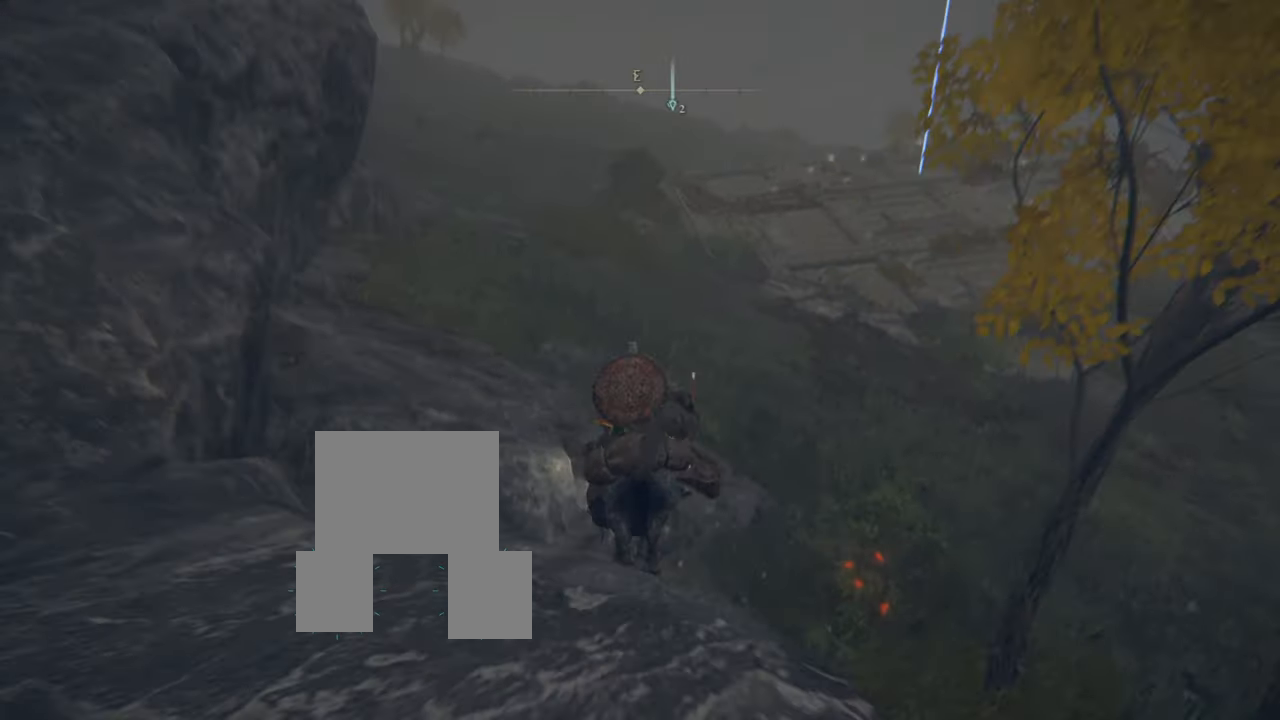
{"buttons": ["CIRCLE"], "left_stick": "up", "right_stick": "center", "events": []}
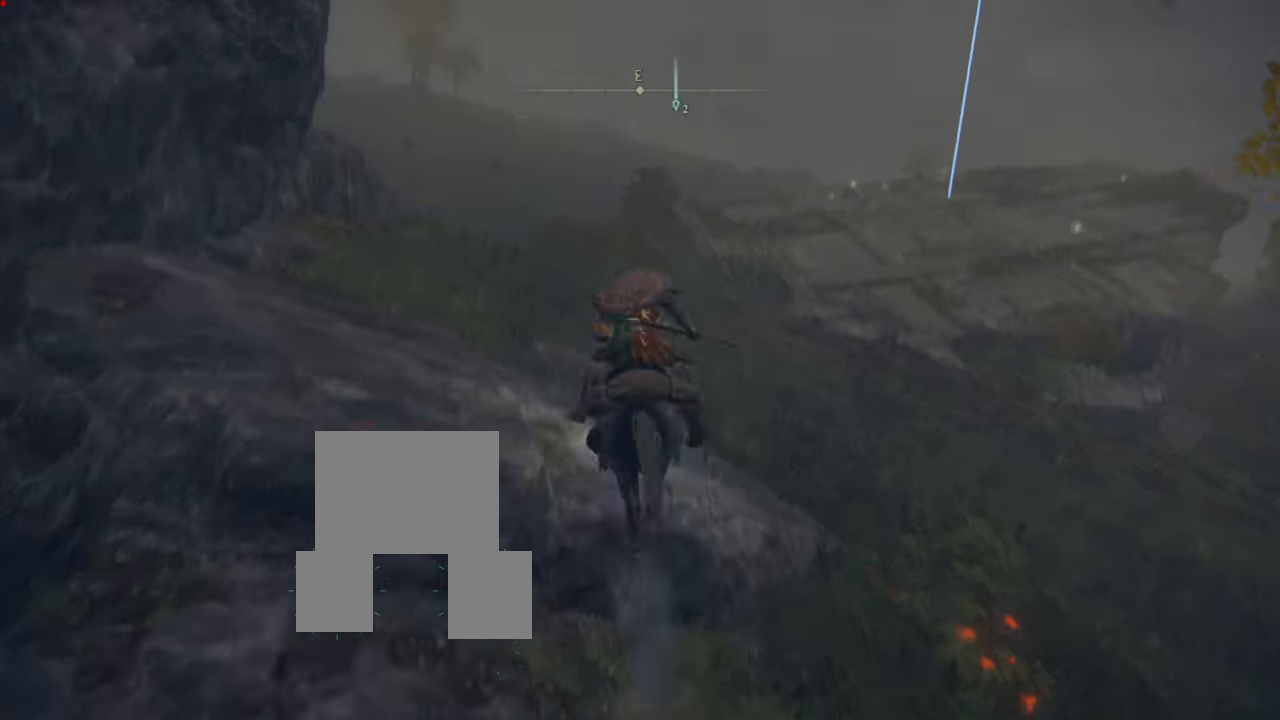
{"buttons": ["CIRCLE"], "left_stick": "up", "right_stick": "center", "events": []}
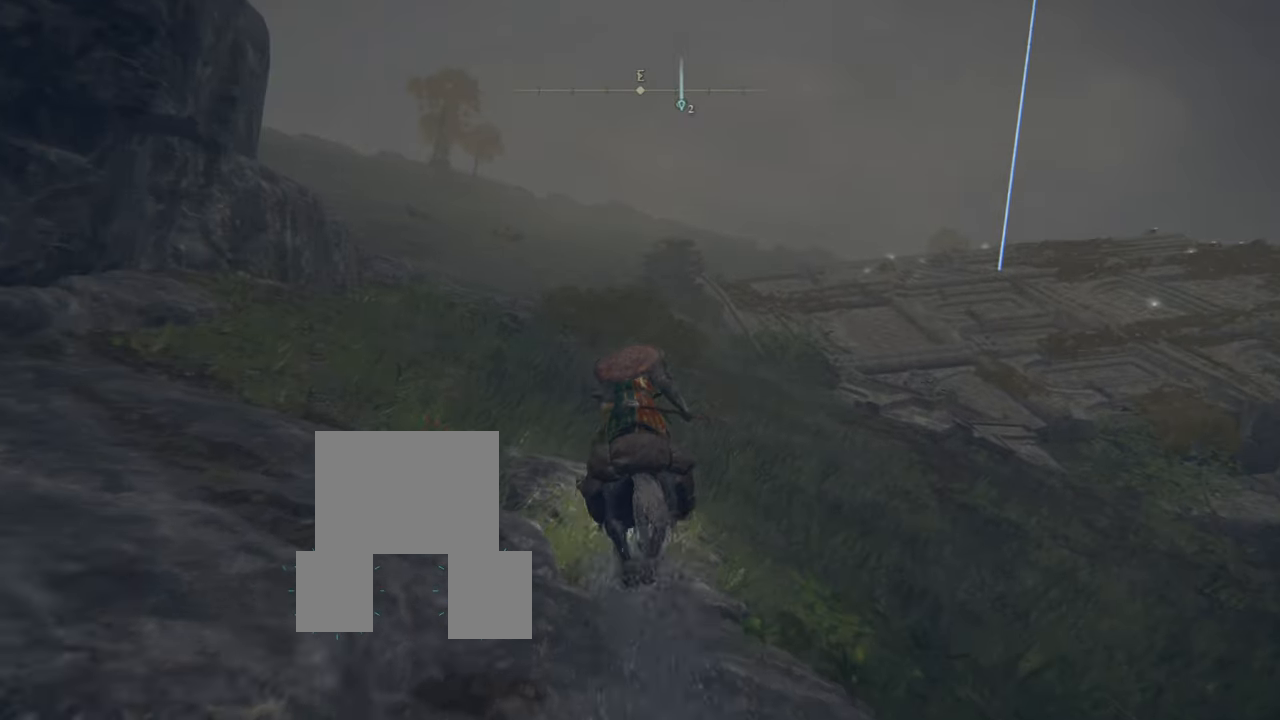
{"buttons": ["CIRCLE"], "left_stick": "up", "right_stick": "center", "events": []}
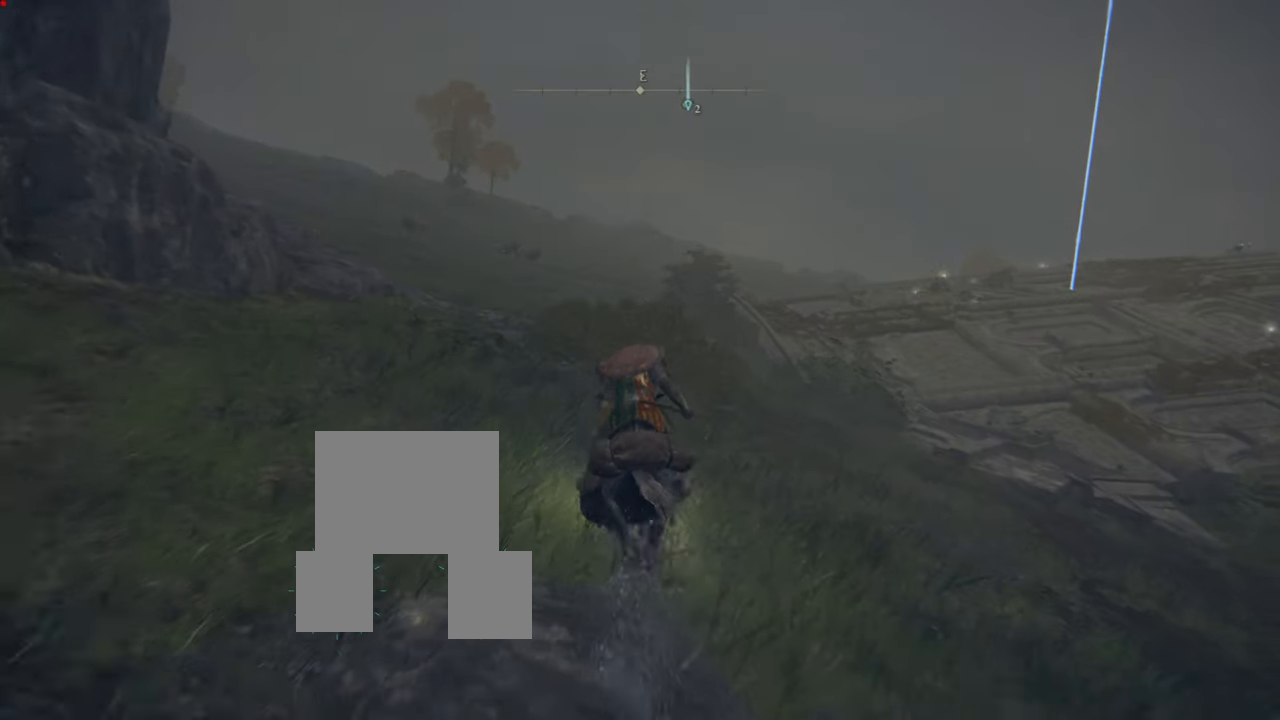
{"buttons": ["CIRCLE"], "left_stick": "up", "right_stick": "center", "events": []}
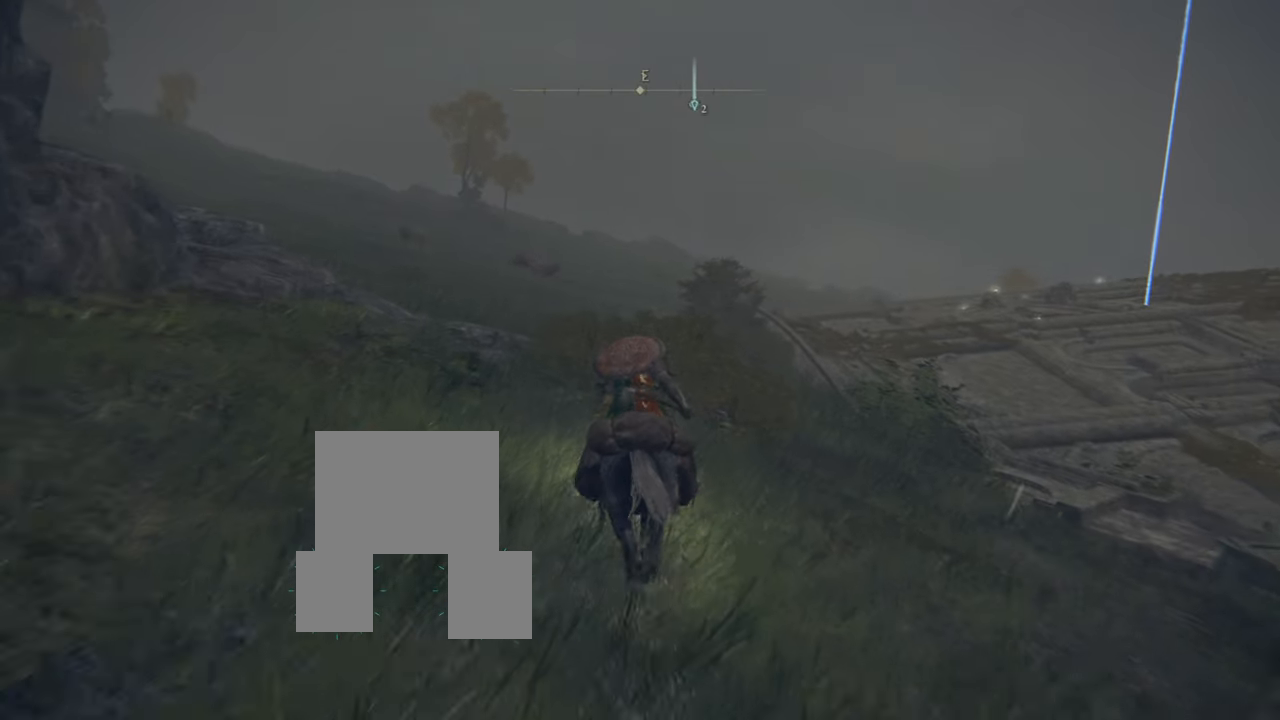
{"buttons": ["CIRCLE"], "left_stick": "up", "right_stick": "center", "events": []}
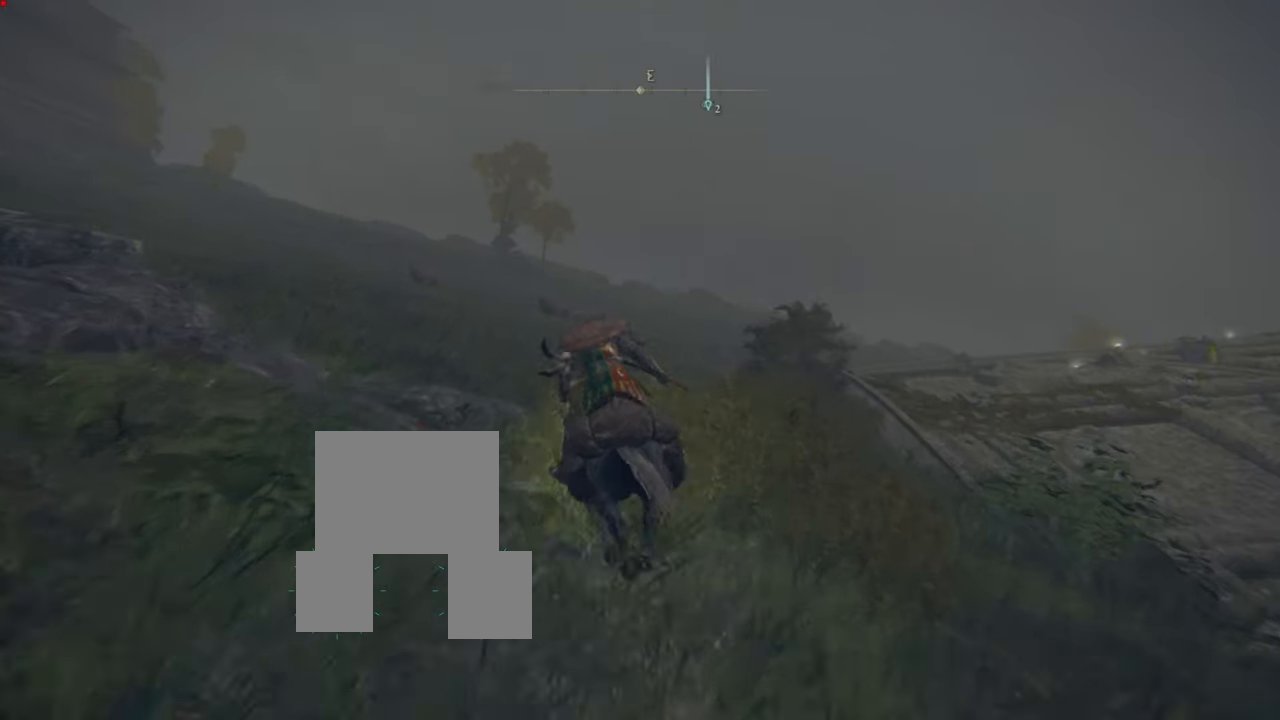
{"buttons": ["CIRCLE"], "left_stick": "up", "right_stick": "center", "events": []}
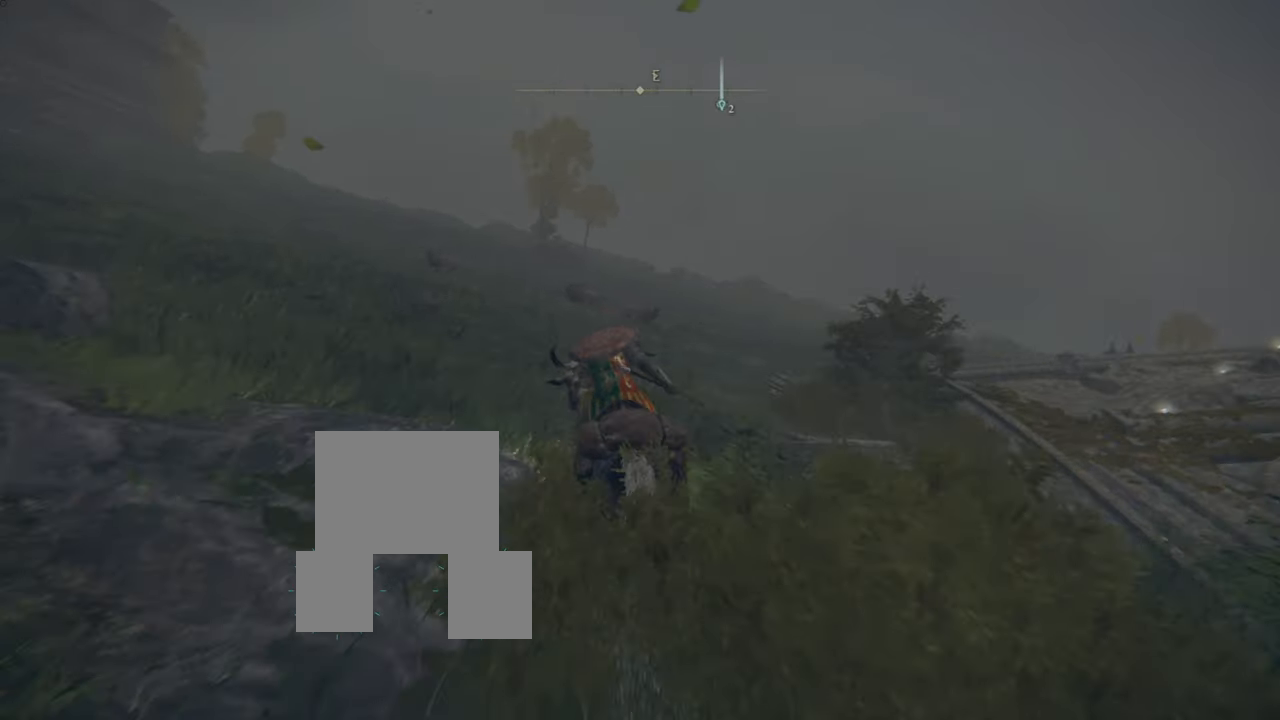
{"buttons": ["CIRCLE"], "left_stick": "up", "right_stick": "center", "events": []}
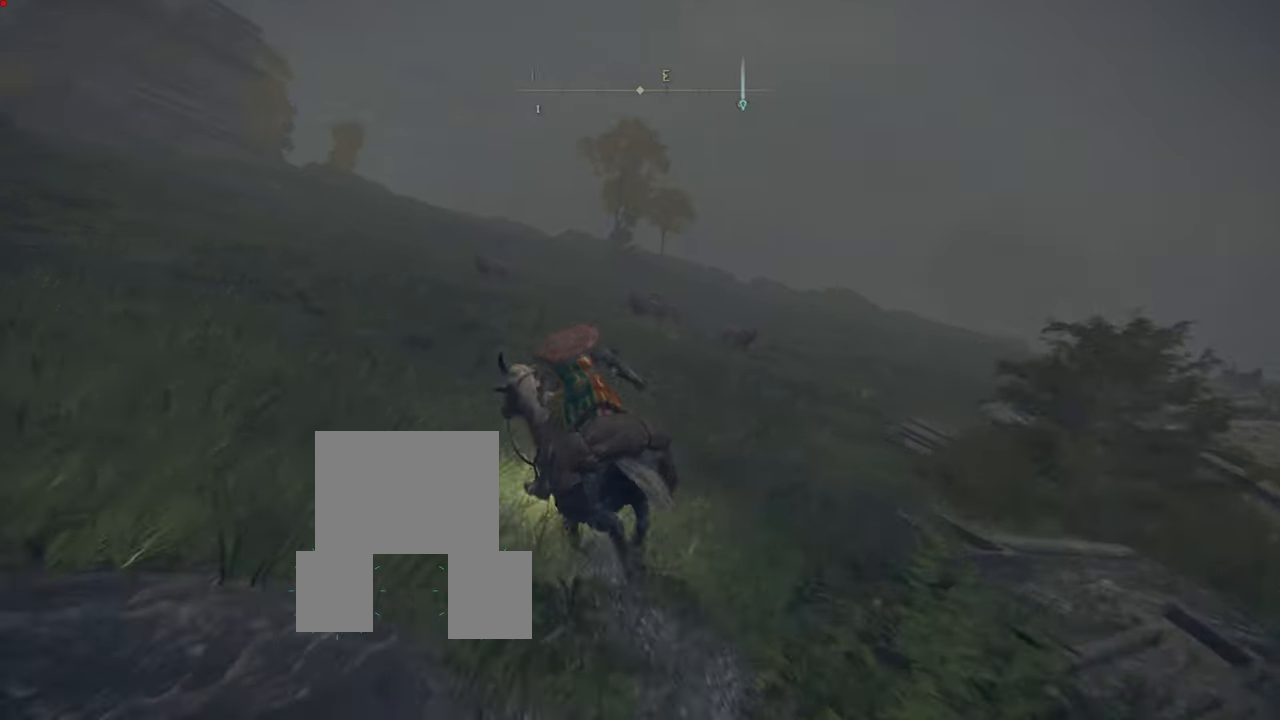
{"buttons": ["CIRCLE"], "left_stick": "up", "right_stick": "center", "events": []}
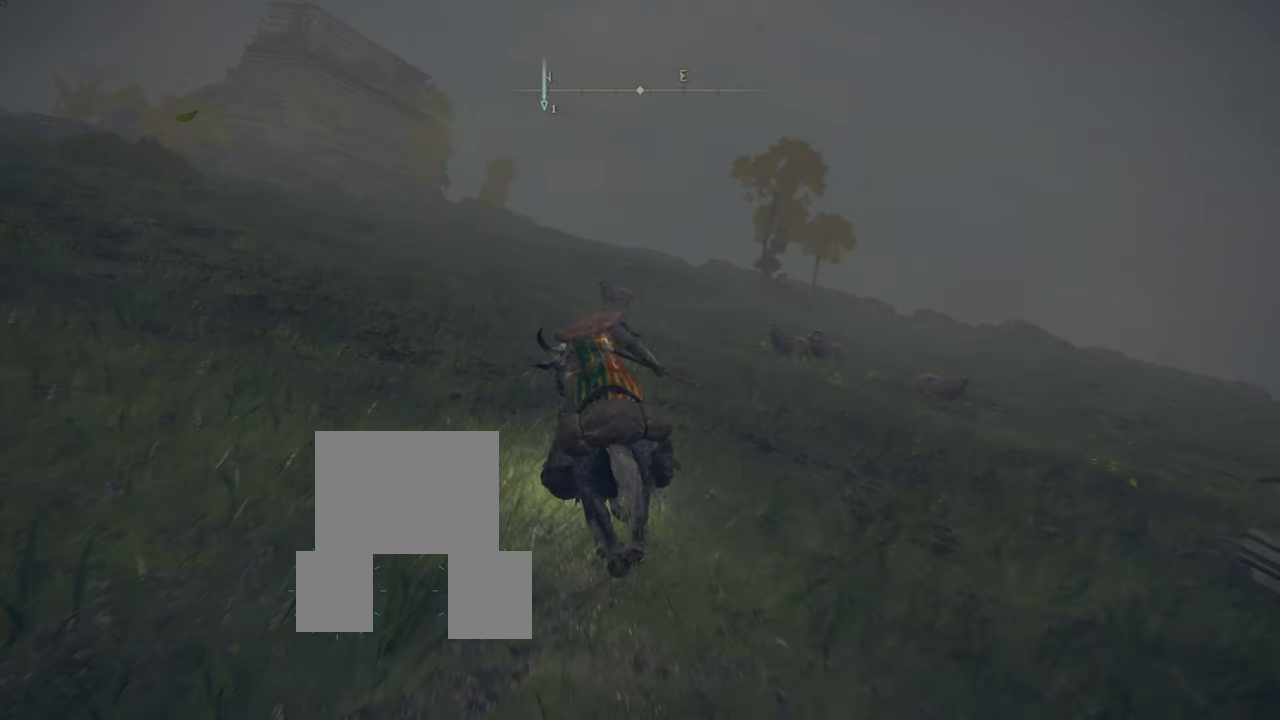
{"buttons": ["CIRCLE"], "left_stick": "up", "right_stick": "center", "events": []}
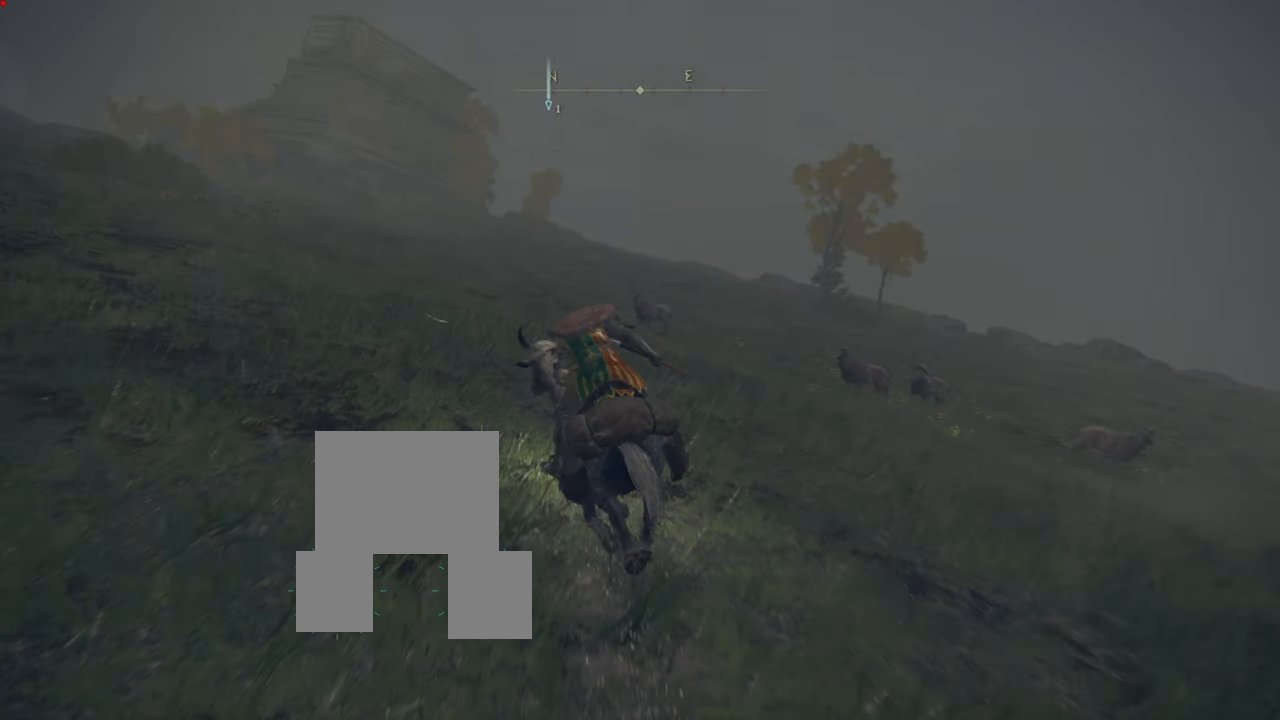
{"buttons": ["CIRCLE"], "left_stick": "up", "right_stick": "center", "events": []}
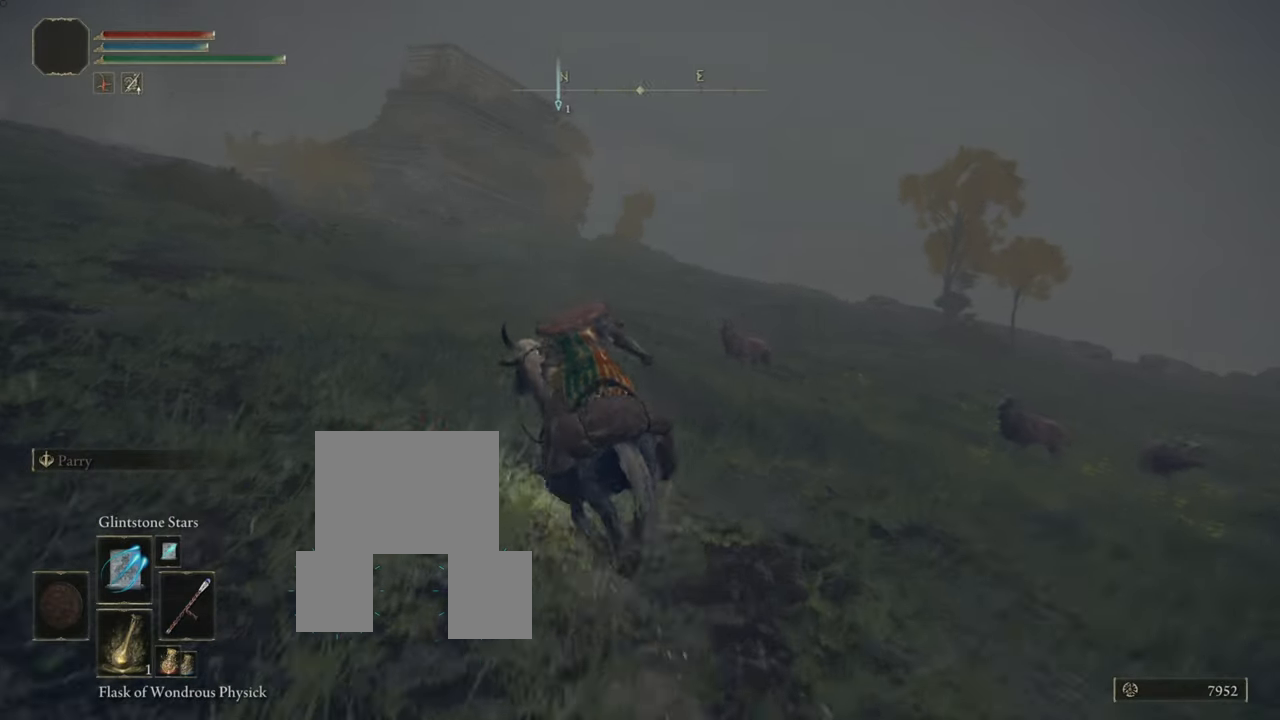
{"buttons": ["CIRCLE"], "left_stick": "up", "right_stick": "center", "events": []}
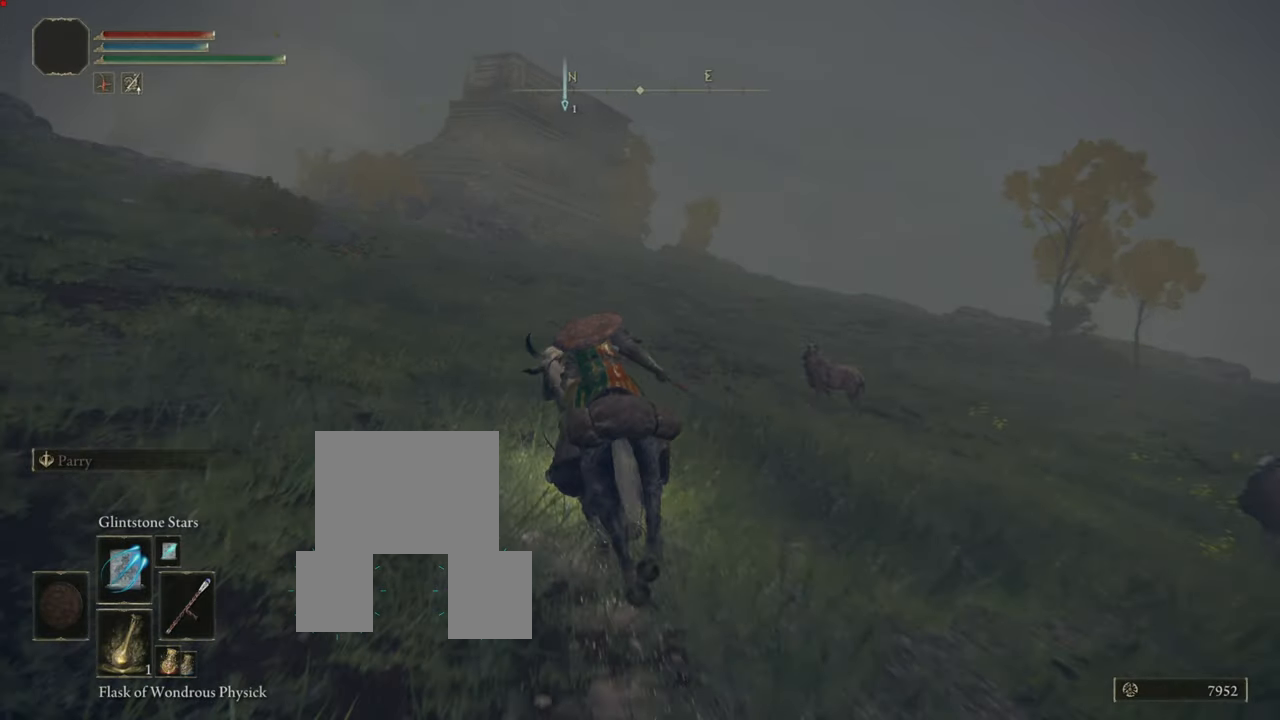
{"buttons": ["CIRCLE"], "left_stick": "up", "right_stick": "center", "events": []}
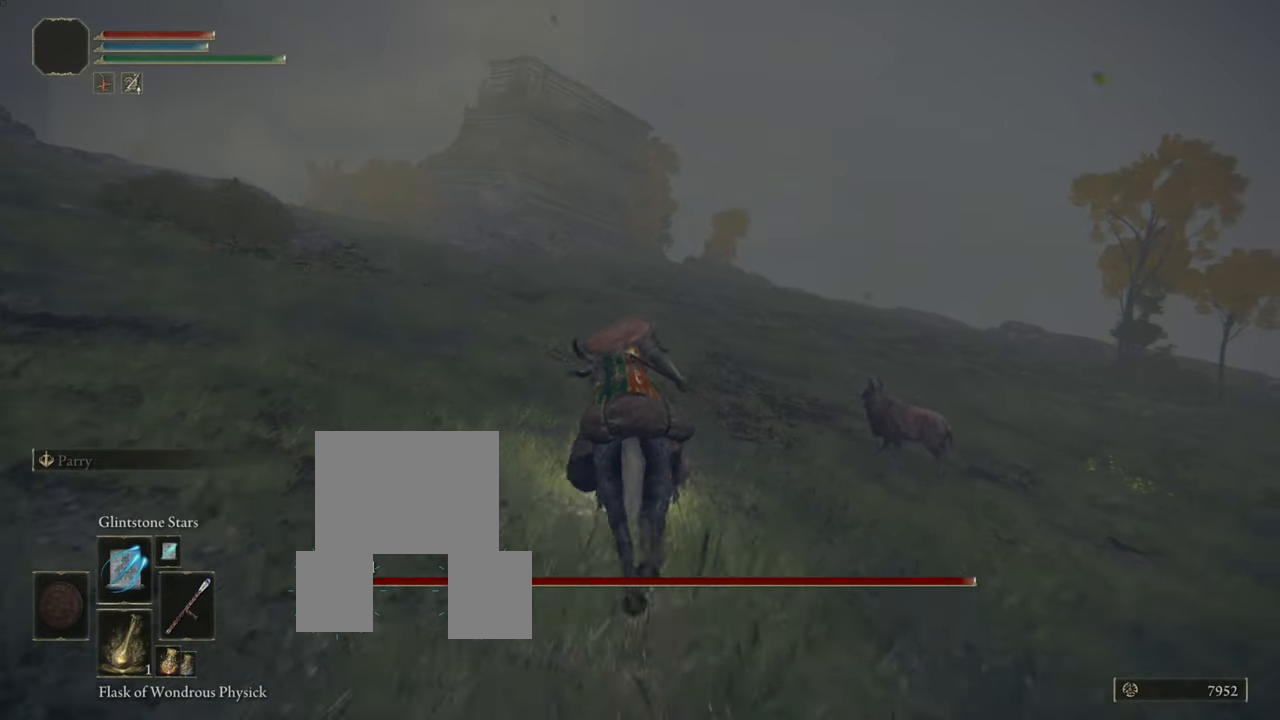
{"buttons": ["CIRCLE"], "left_stick": "up", "right_stick": "center", "events": []}
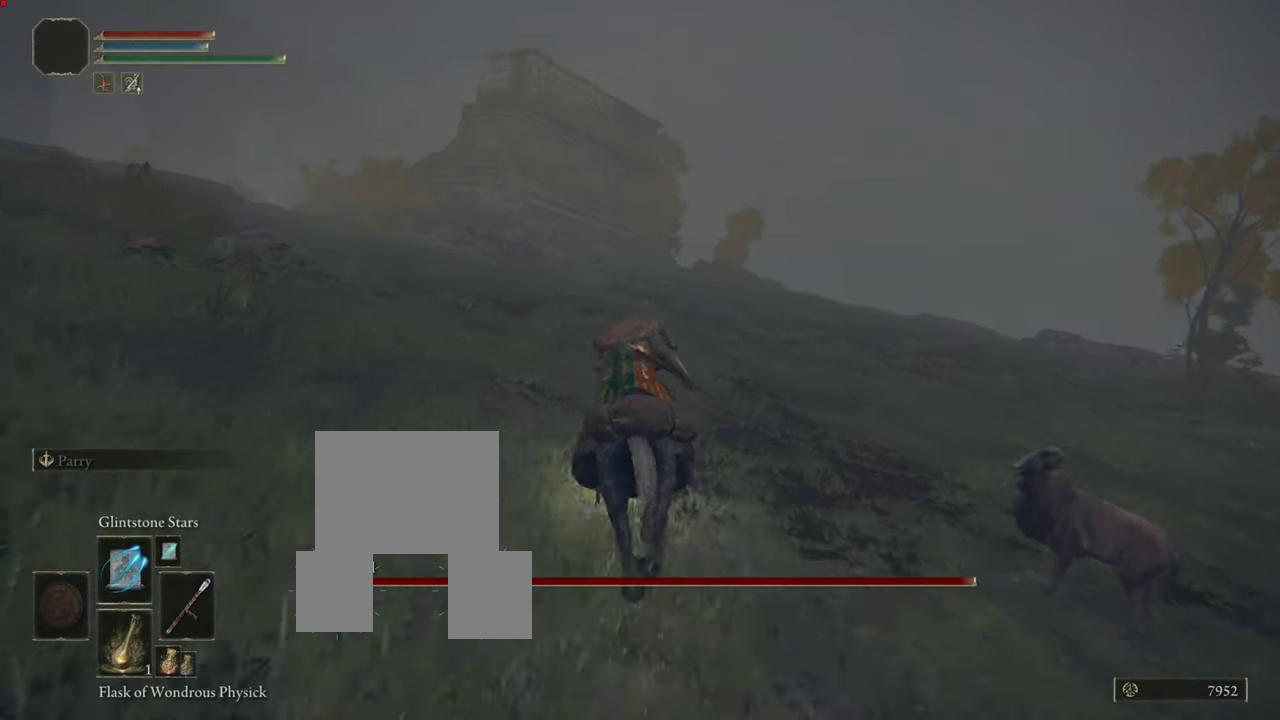
{"buttons": ["CIRCLE"], "left_stick": "up", "right_stick": "center", "events": []}
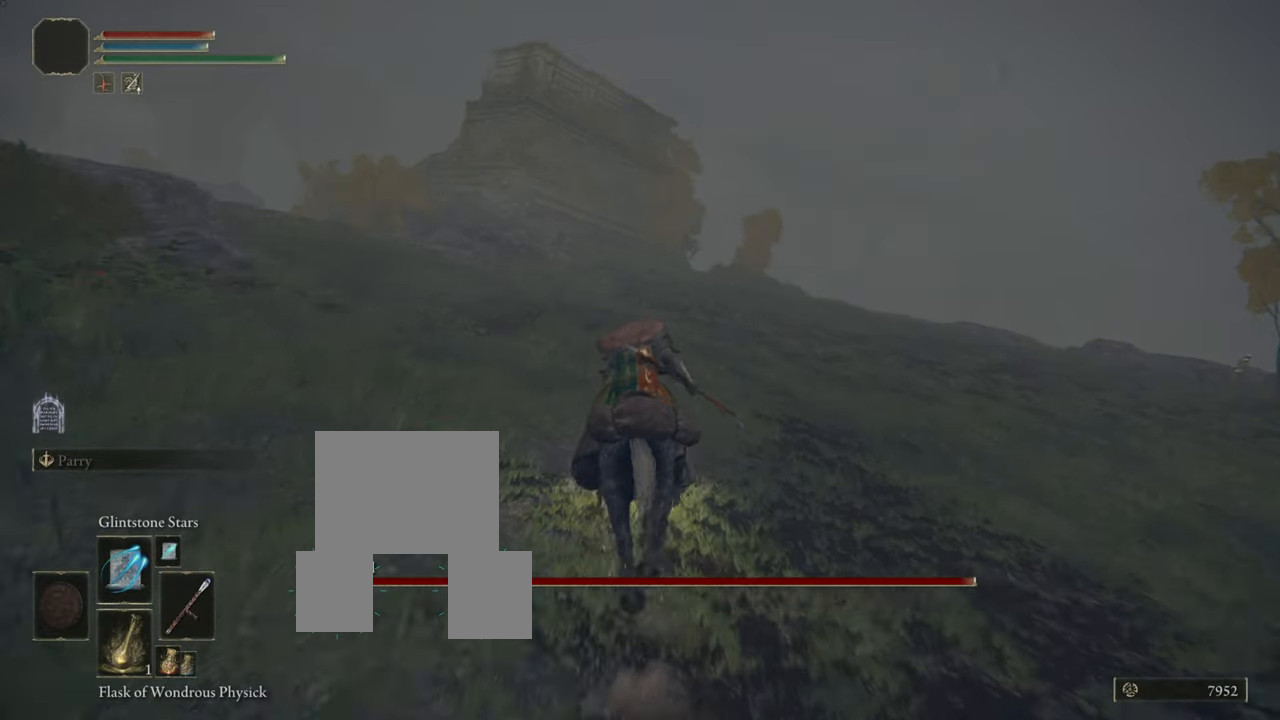
{"buttons": ["CIRCLE"], "left_stick": "up", "right_stick": "center", "events": []}
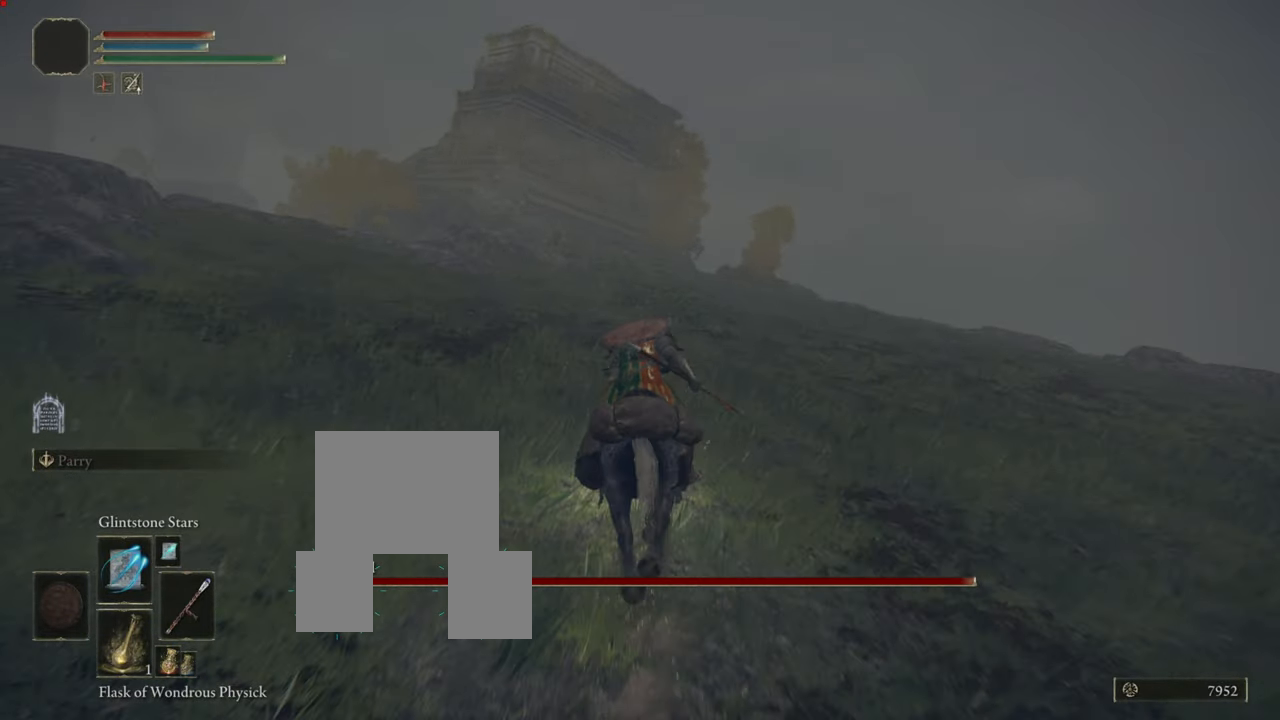
{"buttons": ["CIRCLE"], "left_stick": "up", "right_stick": "center", "events": []}
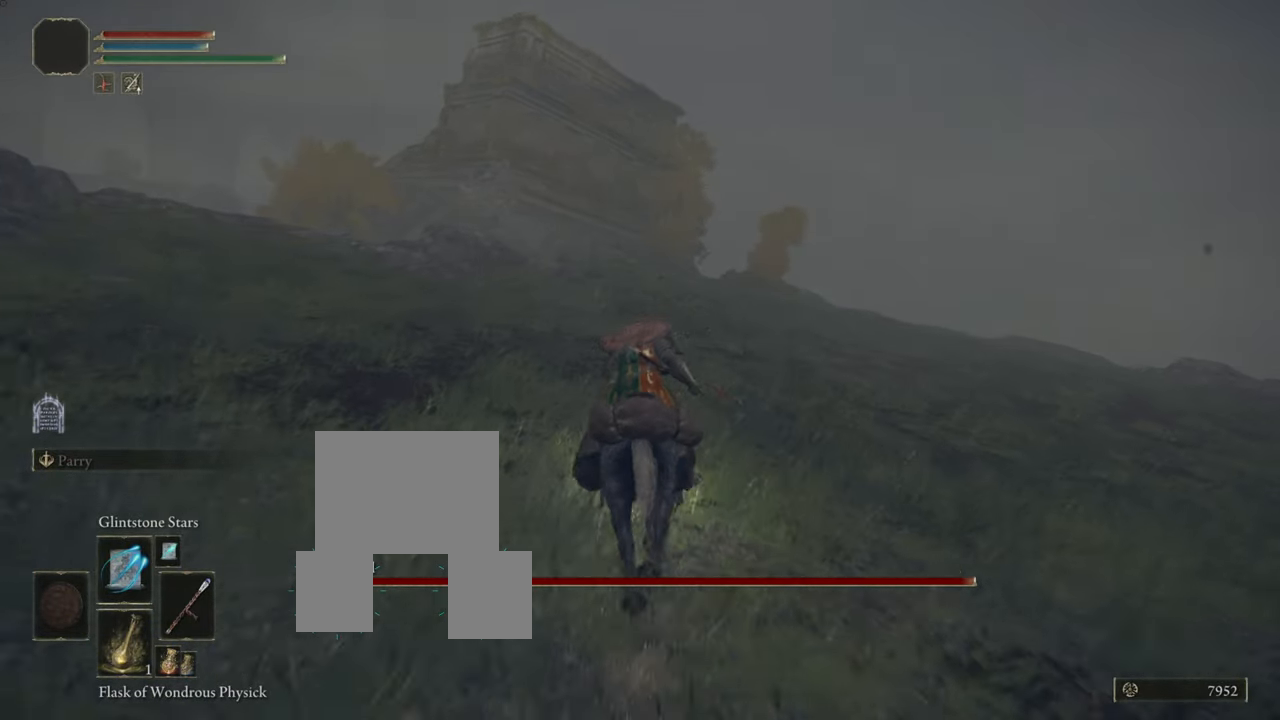
{"buttons": ["CIRCLE"], "left_stick": "up", "right_stick": "center", "events": []}